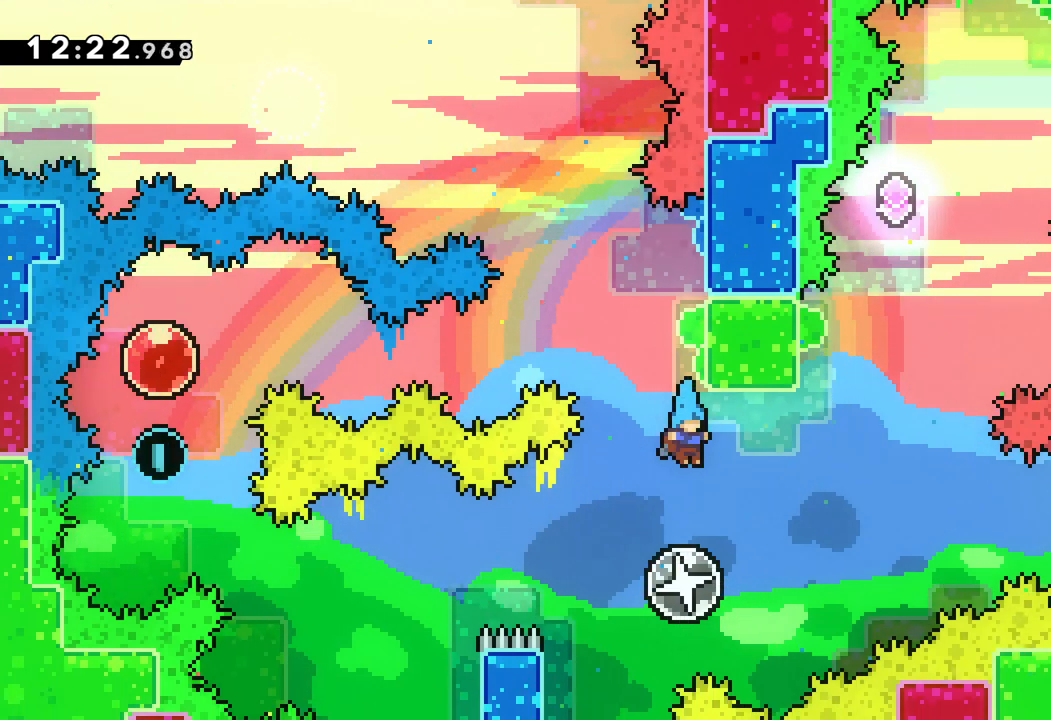
Gameplay with keyboard; each line is a JSON object with the keys held at the frame after it. "events" lists presses ("down") and releases ("up") of "dash", "down", "grab", "jump", "left", "right" and "up" between this image and that frame as [ms after this image, input, new state], when the widget could be followed in between. No other keys are recorded. Mouse input is not recorded. Key names are as the overlay labels them; some are game actions (e.g. jump) rather than physical keys.
{"keys": ["left", "up"], "events": [[83, "right", "down"], [100, "up", "down"], [483, "left", "down"], [500, "right", "up"]]}
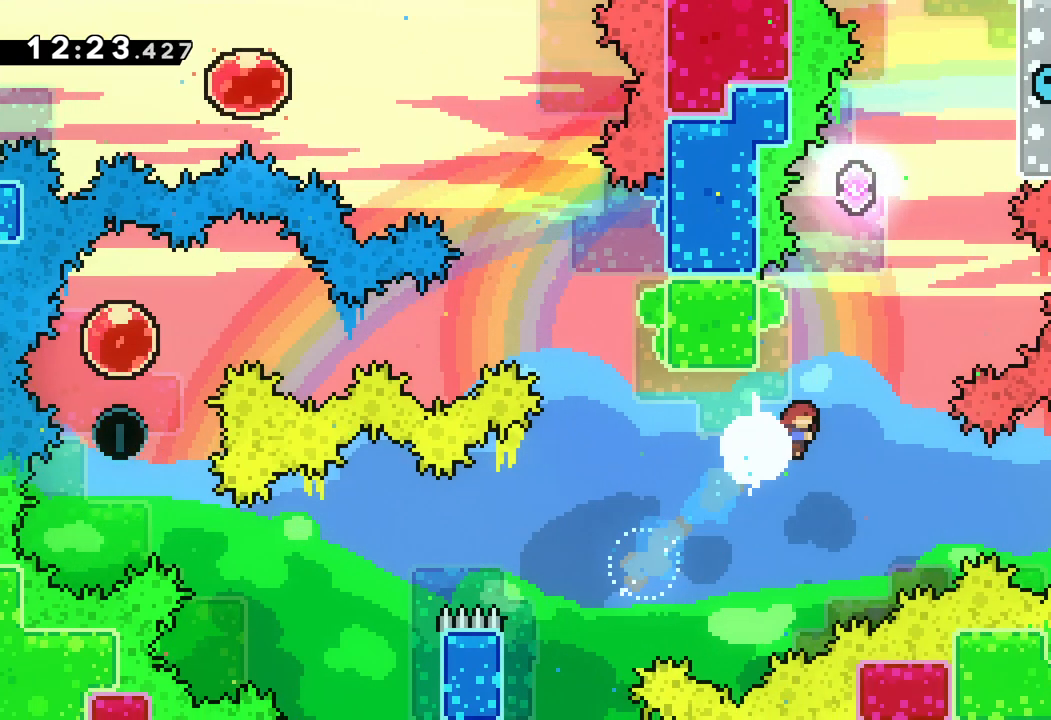
{"keys": ["up"], "events": [[17, "up", "up"], [250, "up", "down"], [300, "dash", "down"], [300, "left", "up"], [433, "dash", "up"]]}
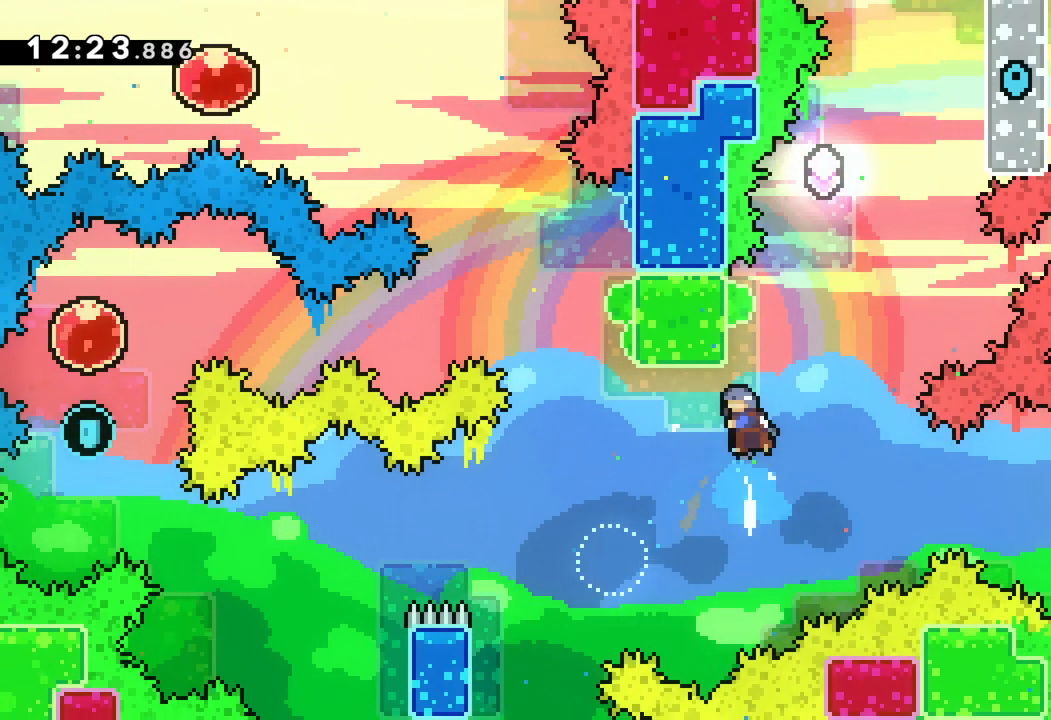
{"keys": ["jump"], "events": [[33, "jump", "down"], [250, "up", "up"]]}
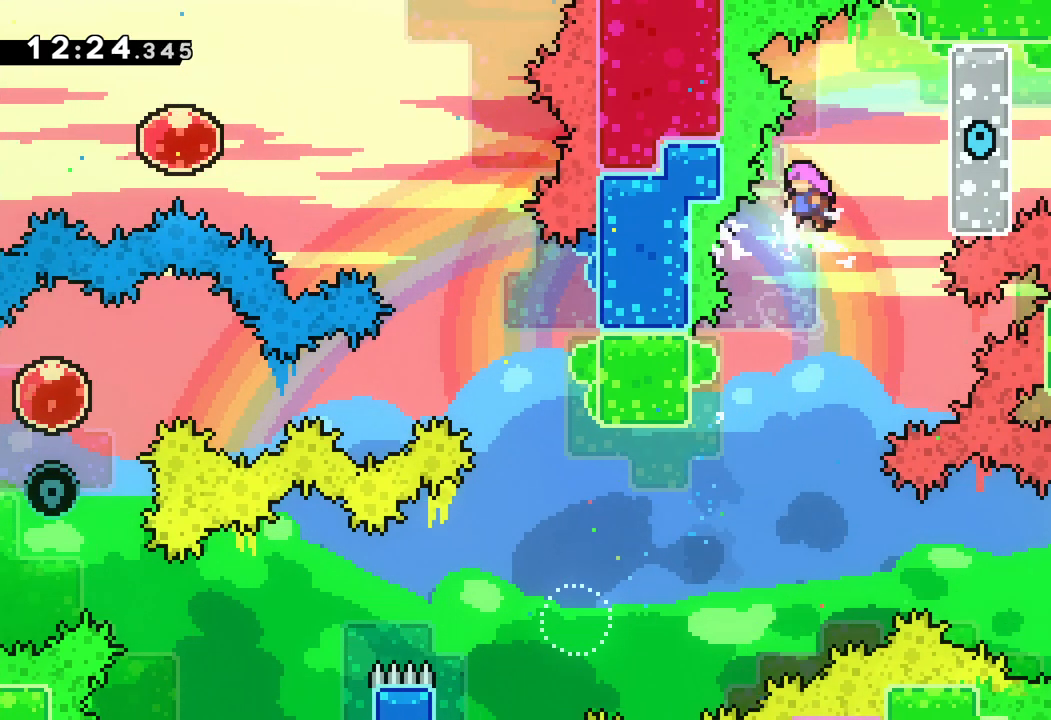
{"keys": ["left"], "events": [[100, "left", "down"], [233, "jump", "up"], [300, "left", "up"], [417, "left", "down"]]}
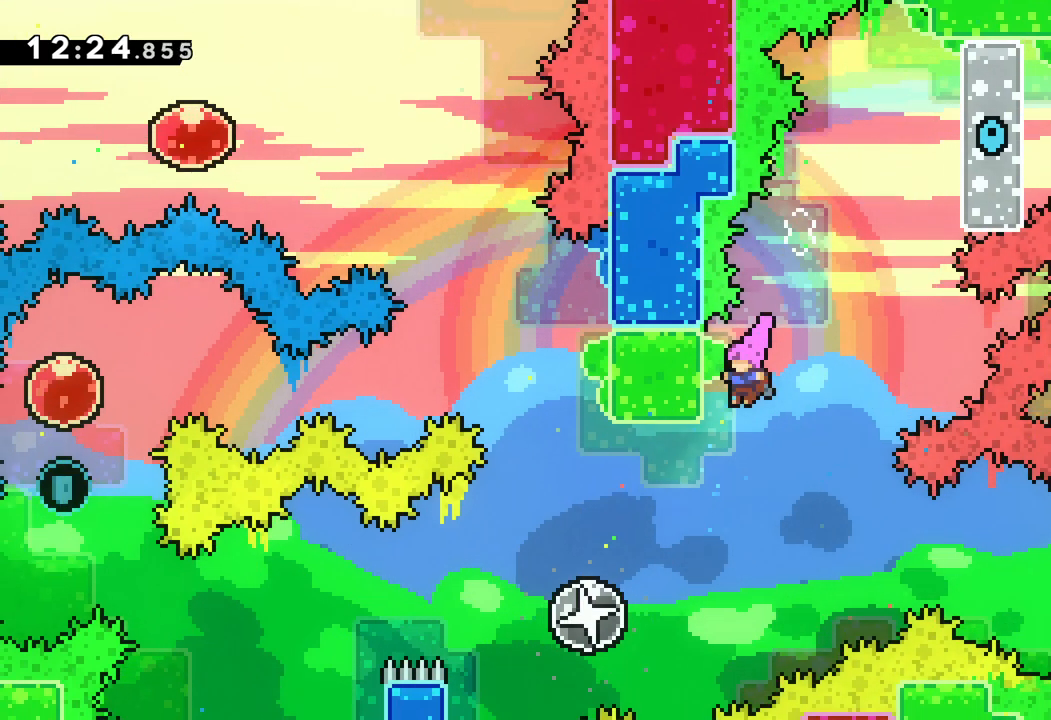
{"keys": ["left"], "events": []}
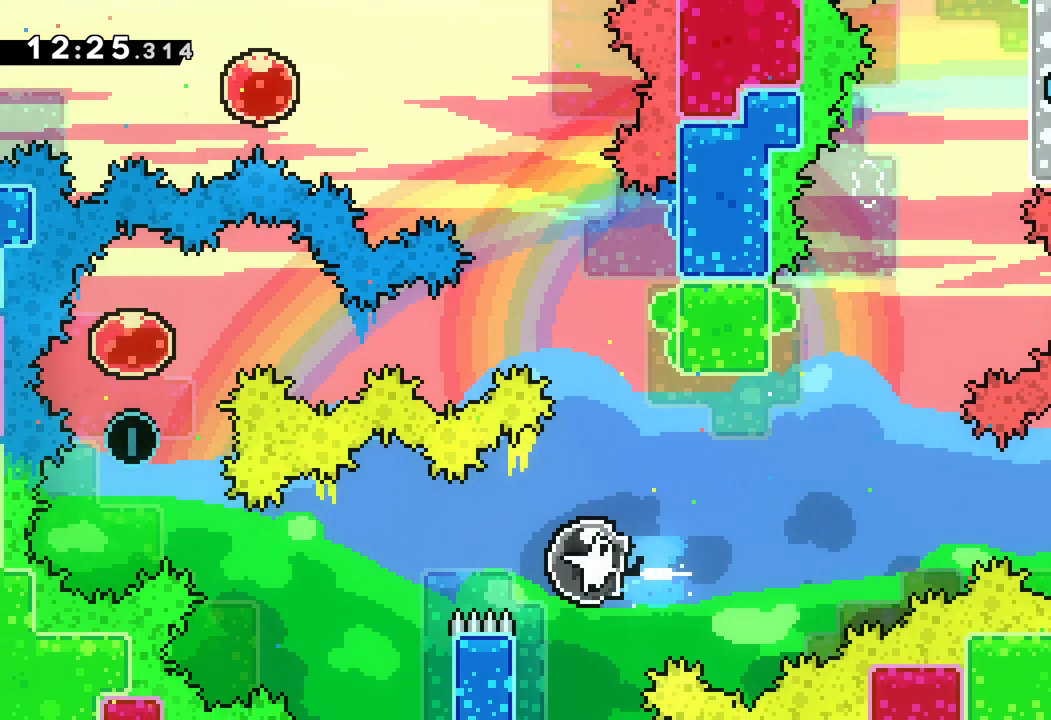
{"keys": ["dash", "left", "up"], "events": [[267, "up", "down"], [333, "dash", "down"]]}
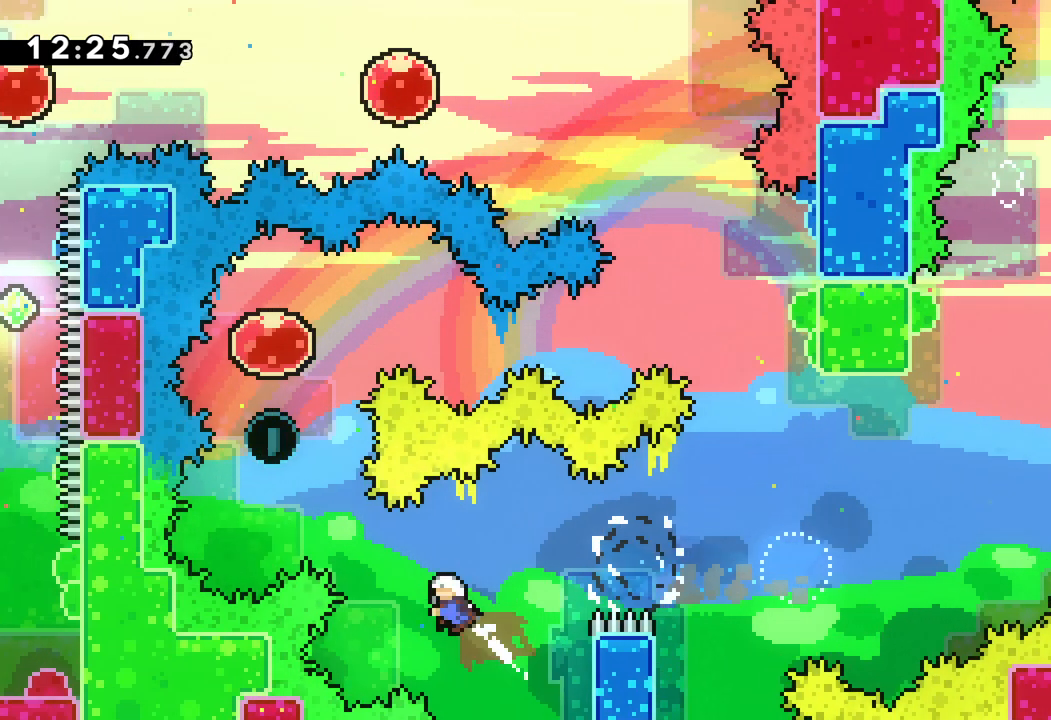
{"keys": ["up"], "events": [[17, "dash", "up"], [250, "left", "up"], [267, "dash", "down"], [450, "dash", "up"]]}
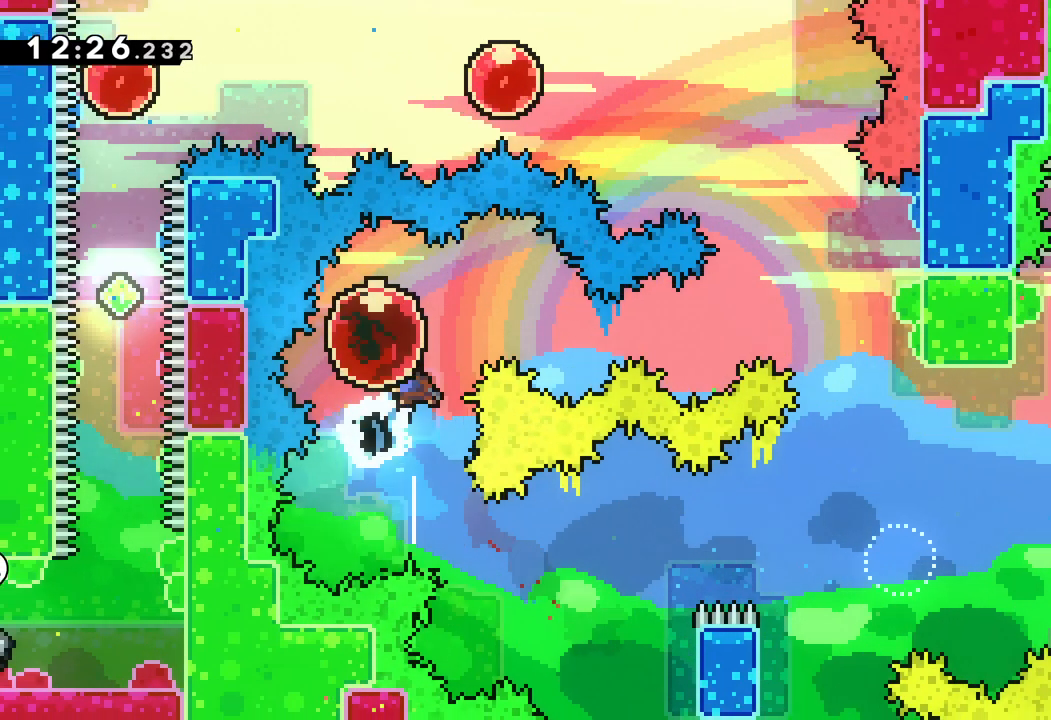
{"keys": ["right"], "events": [[50, "up", "up"], [67, "right", "down"]]}
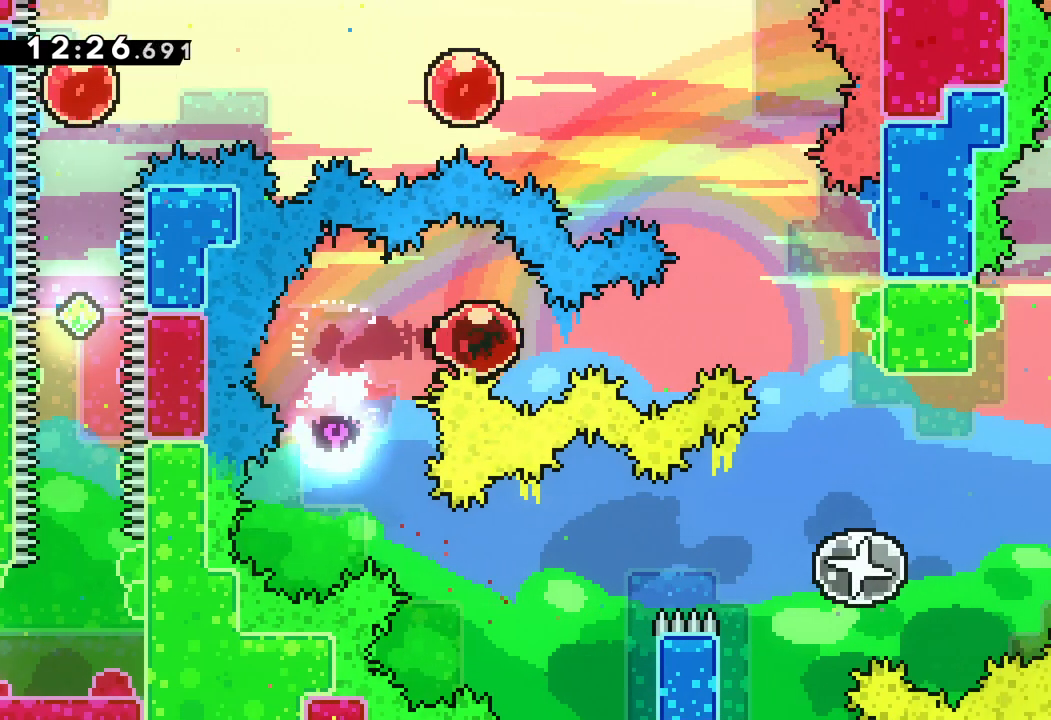
{"keys": ["grab"], "events": [[350, "grab", "down"], [417, "right", "up"]]}
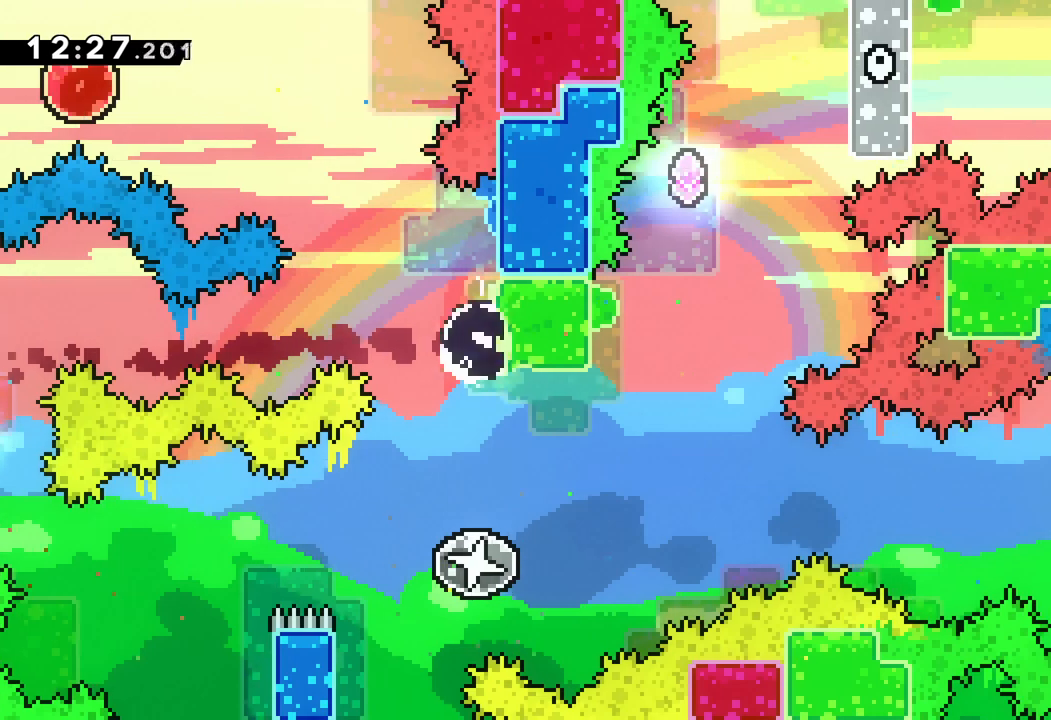
{"keys": ["grab"], "events": []}
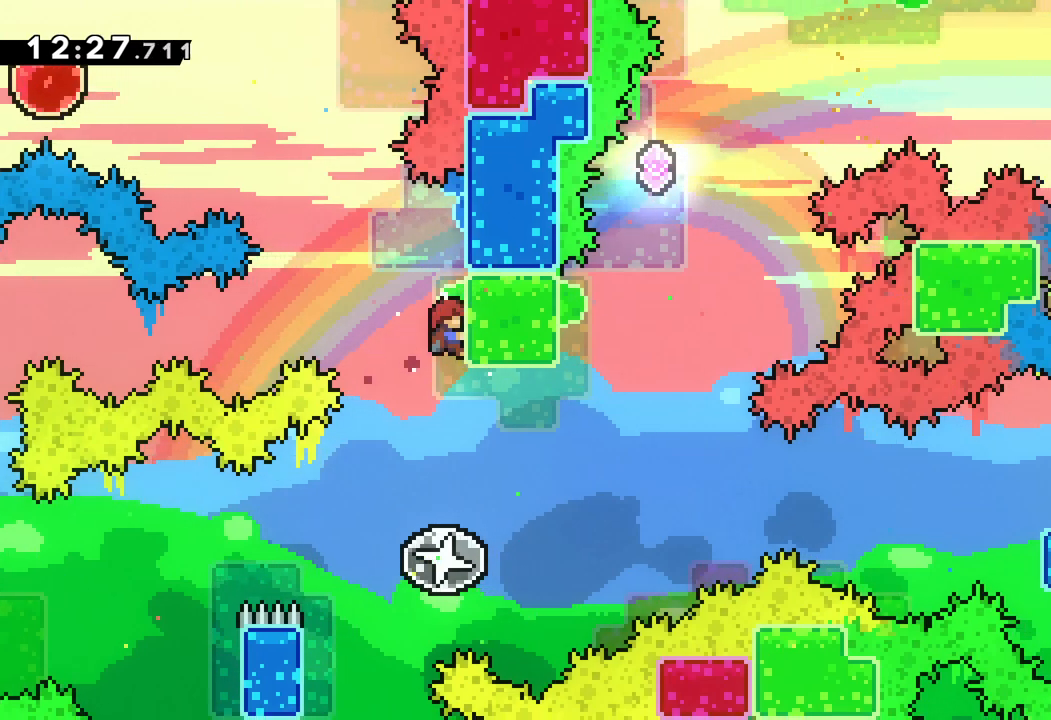
{"keys": ["right", "up"], "events": [[33, "grab", "up"], [417, "right", "down"], [433, "up", "down"]]}
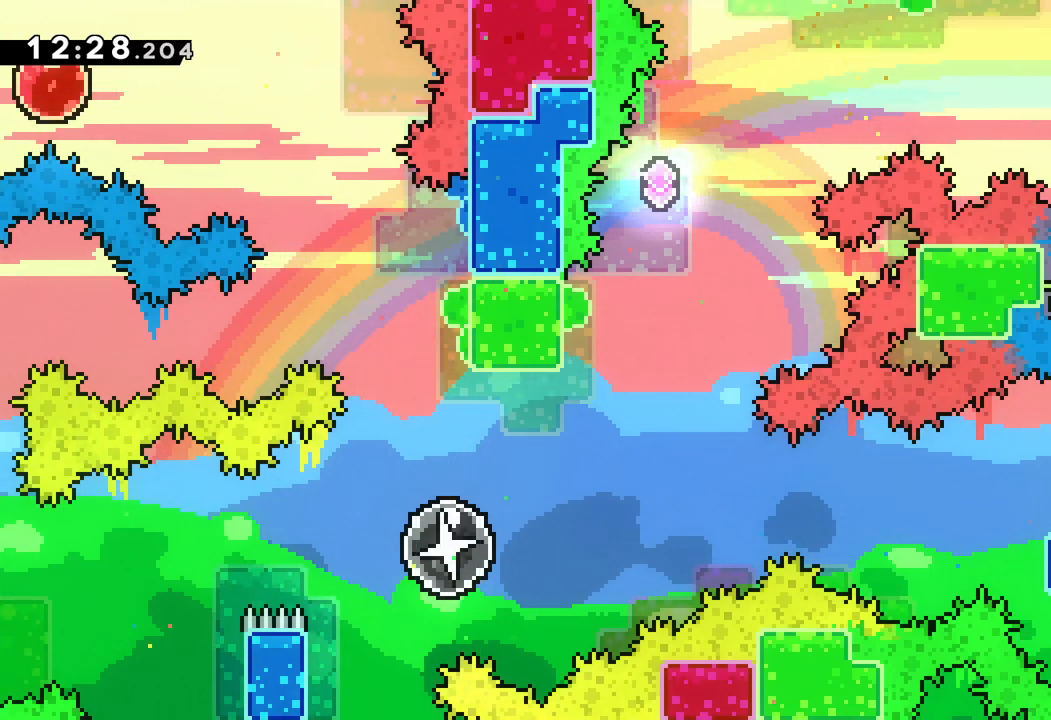
{"keys": ["left"], "events": [[267, "left", "down"], [300, "right", "up"], [300, "up", "up"]]}
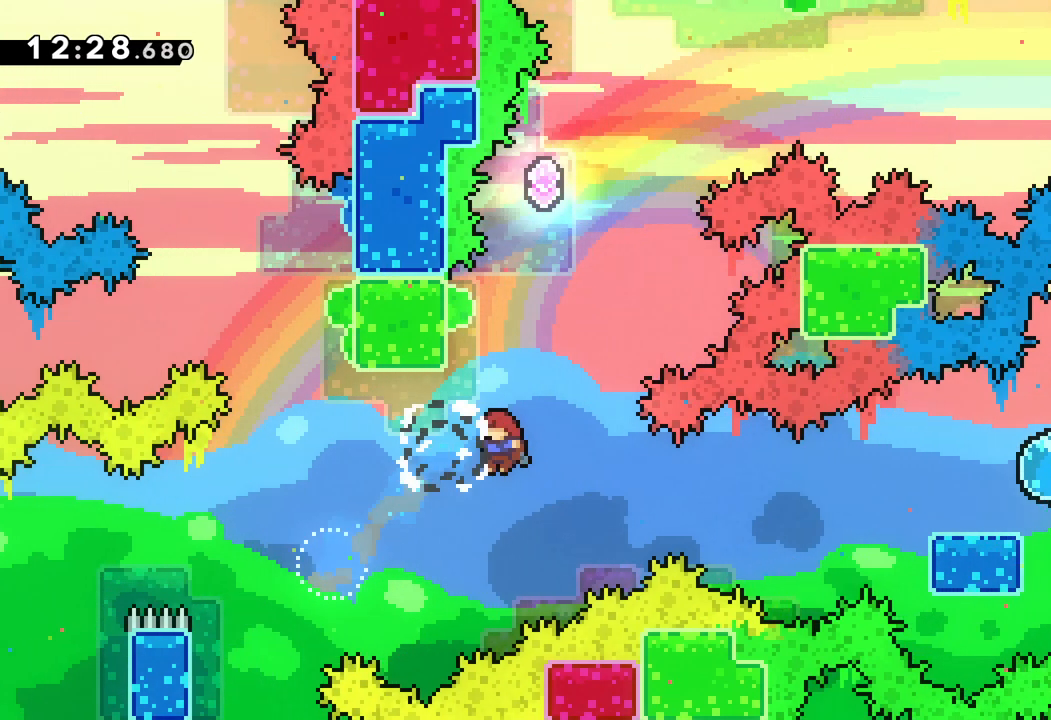
{"keys": ["jump", "right", "up"], "events": [[83, "up", "down"], [117, "dash", "down"], [117, "left", "up"], [250, "dash", "up"], [383, "jump", "down"], [433, "right", "down"]]}
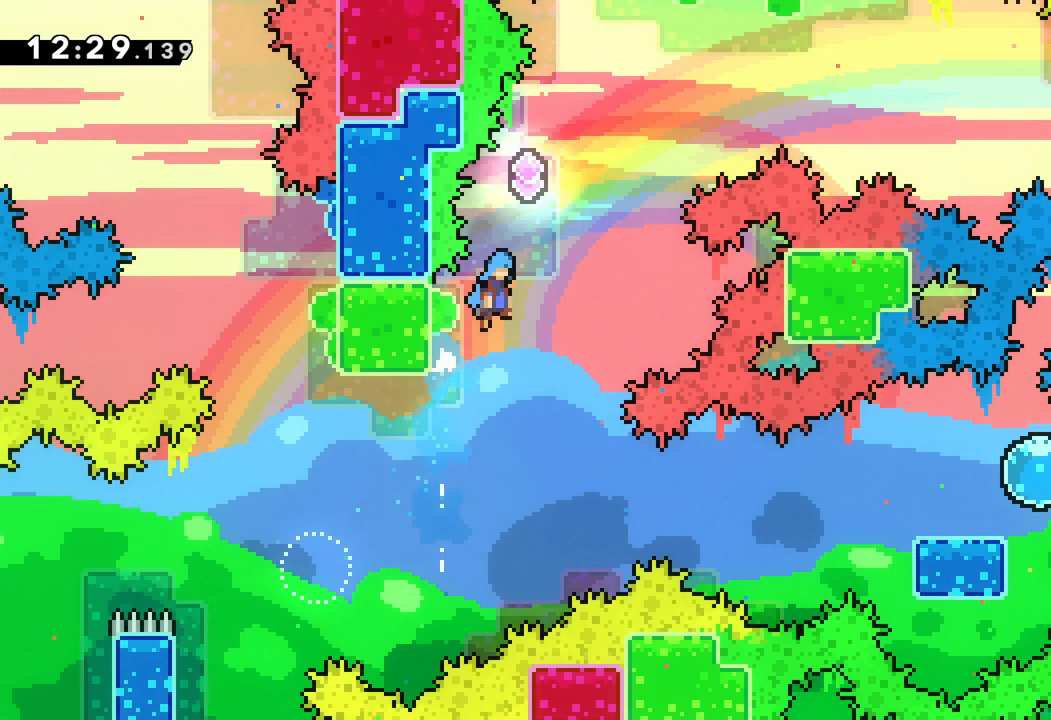
{"keys": ["dash", "right", "up"], "events": [[383, "dash", "down"], [417, "jump", "up"]]}
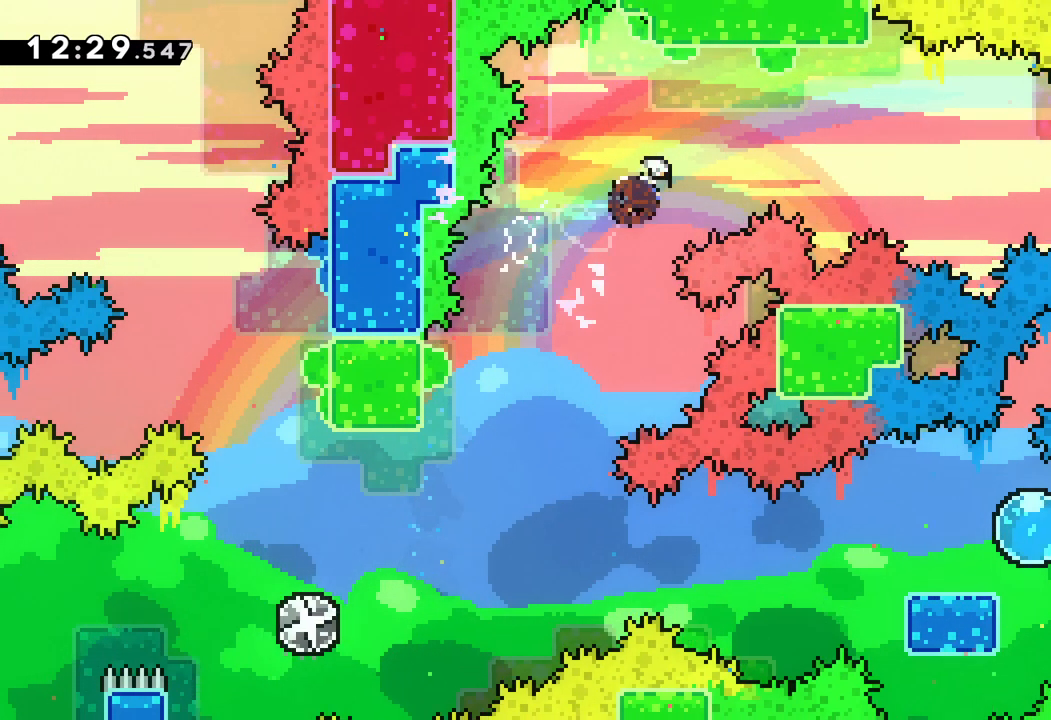
{"keys": ["right"], "events": [[17, "dash", "up"], [183, "up", "up"]]}
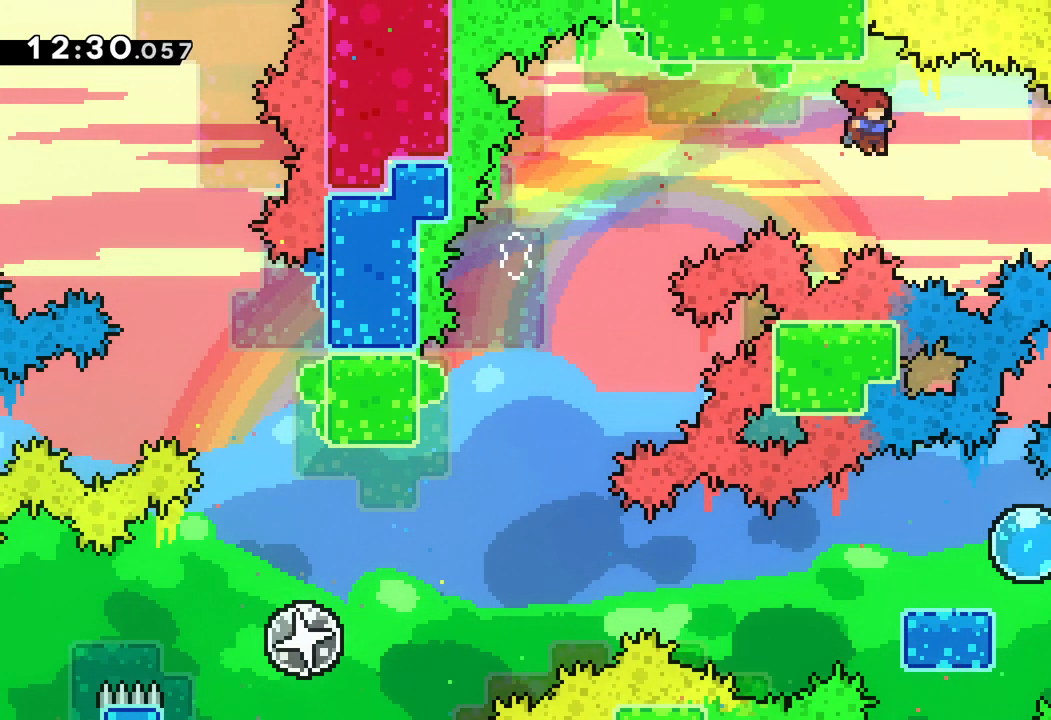
{"keys": [], "events": [[67, "dash", "down"], [283, "dash", "up"], [450, "right", "up"]]}
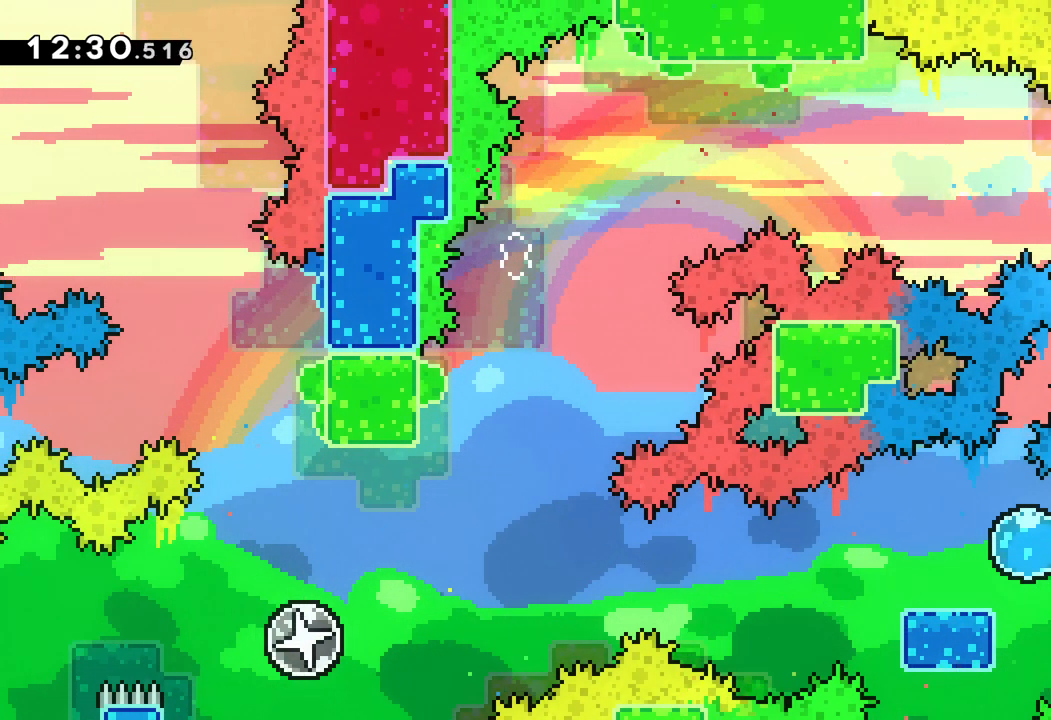
{"keys": [], "events": []}
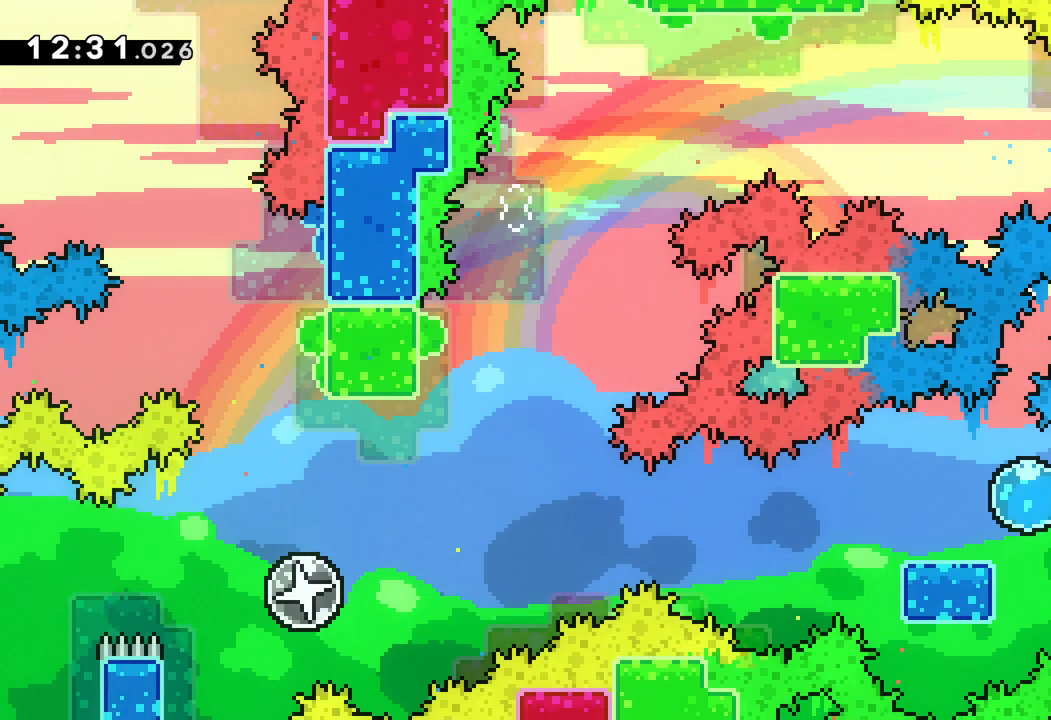
{"keys": ["left", "up"], "events": [[117, "left", "down"], [133, "up", "down"]]}
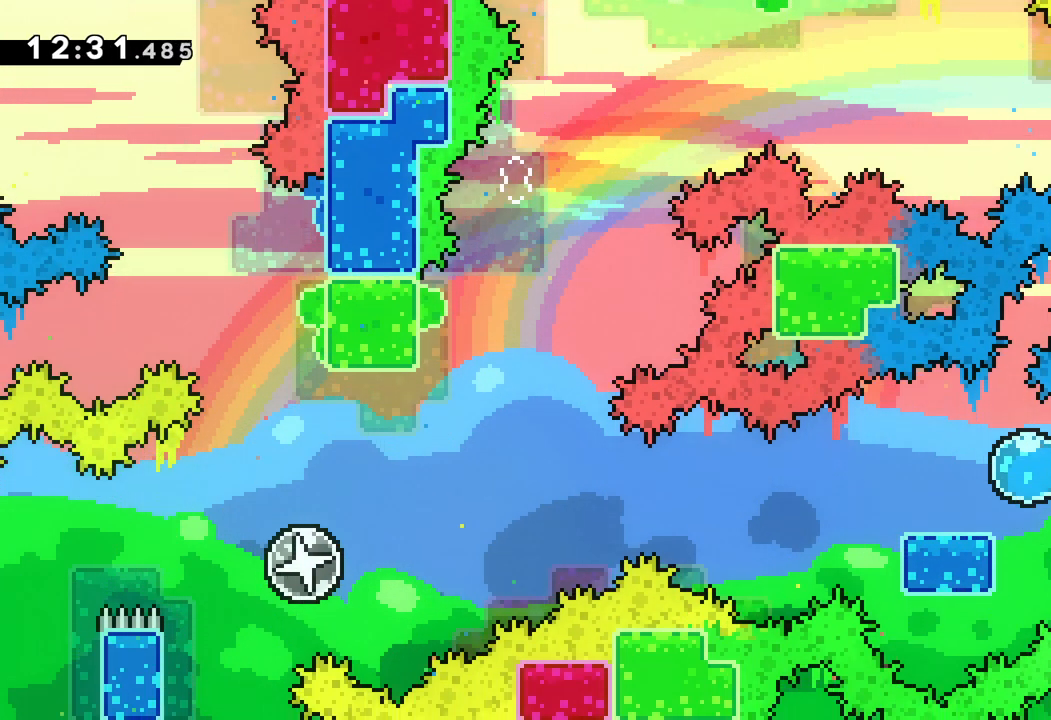
{"keys": ["down", "left"], "events": [[133, "up", "up"], [233, "down", "down"]]}
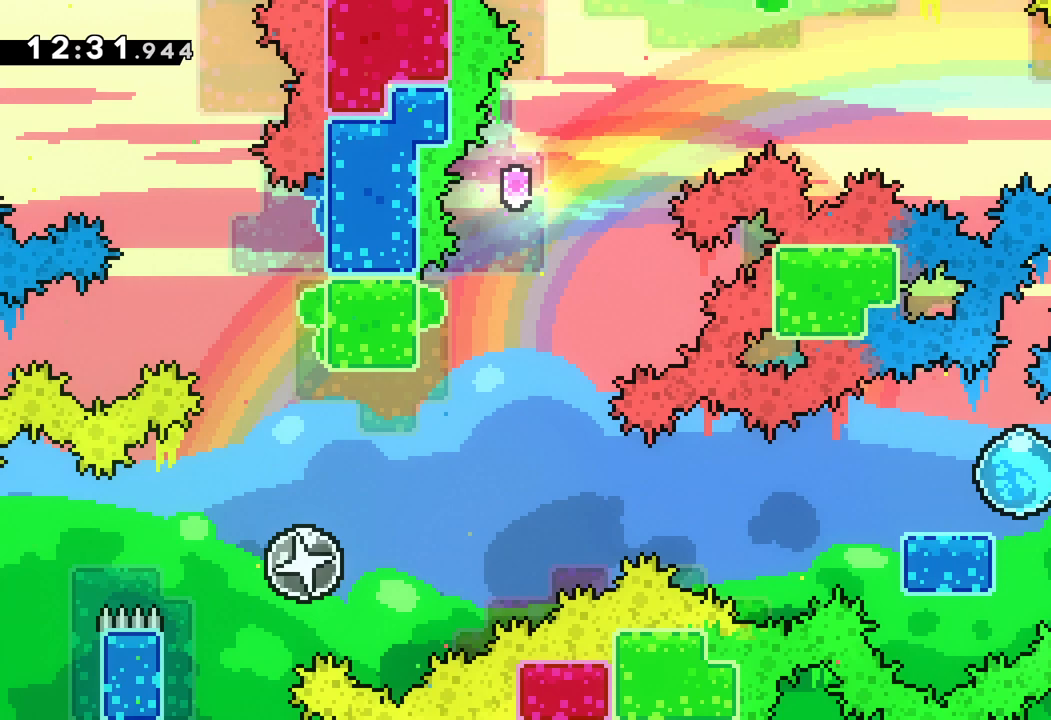
{"keys": ["jump", "left"], "events": [[83, "jump", "down"], [233, "down", "up"]]}
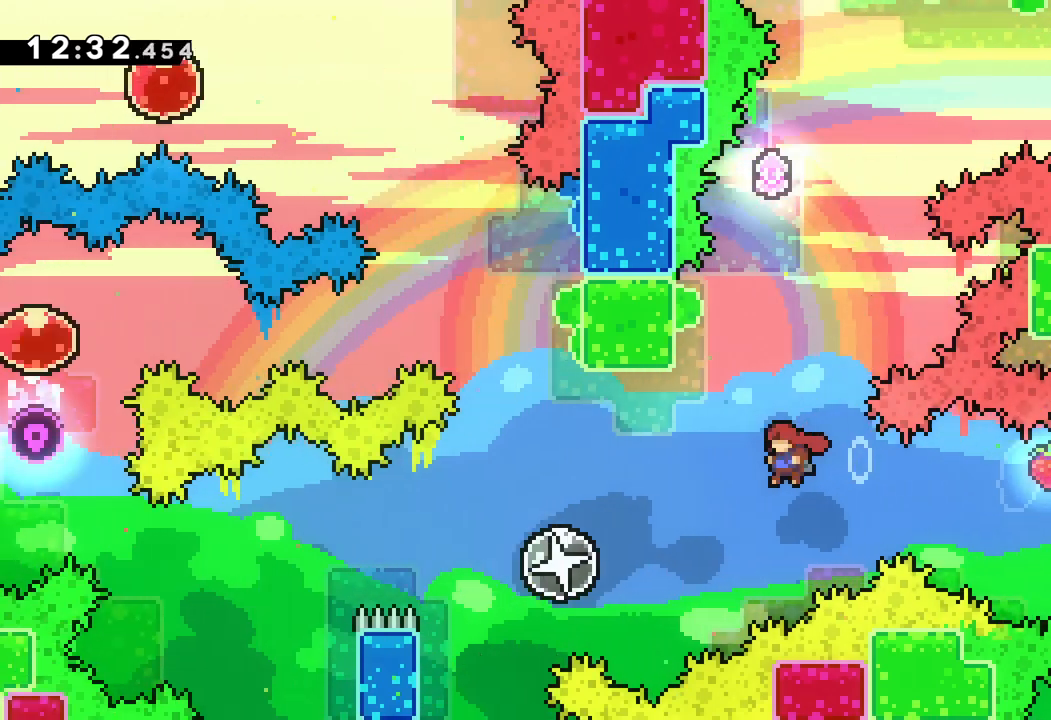
{"keys": ["up"], "events": [[167, "up", "down"], [317, "left", "up"], [350, "jump", "up"]]}
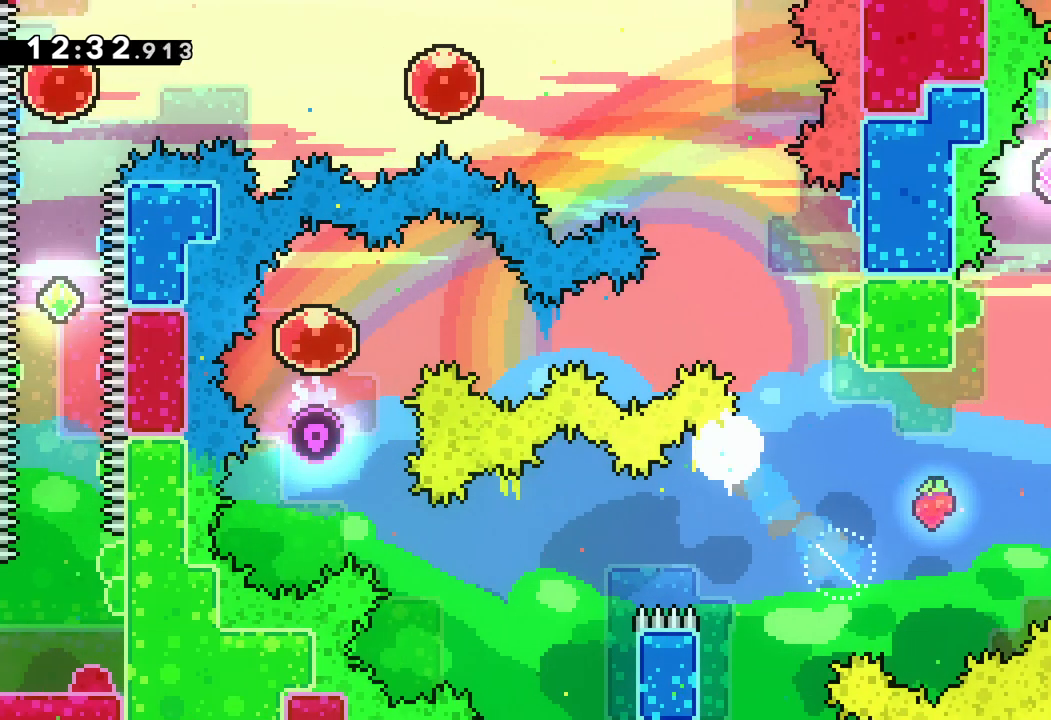
{"keys": [], "events": [[350, "up", "up"]]}
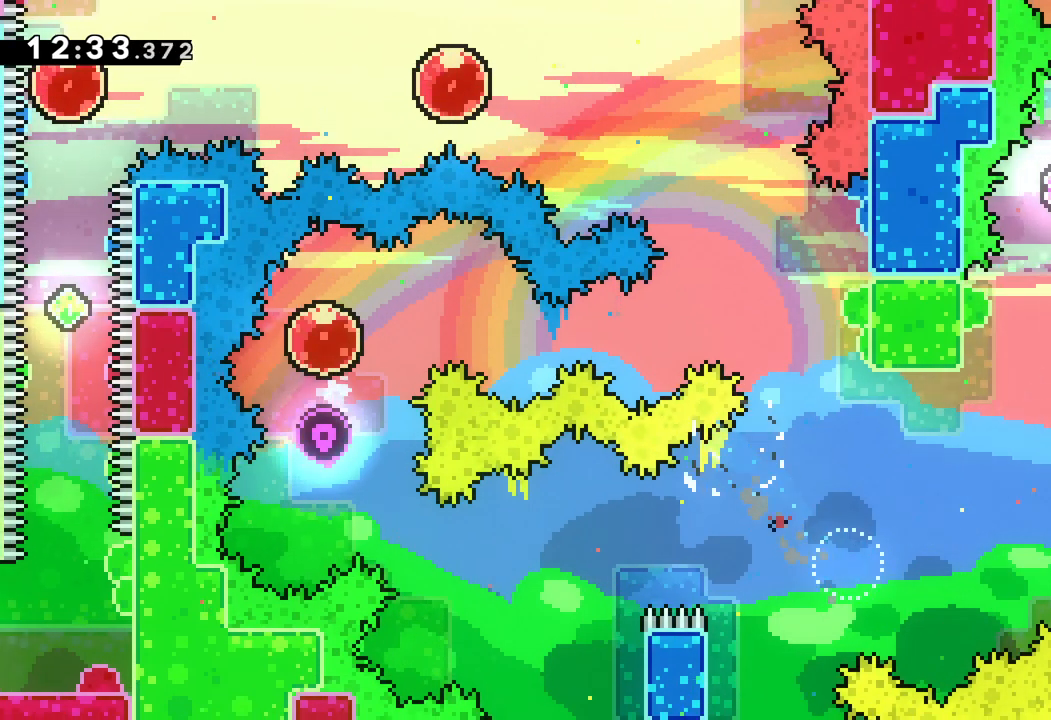
{"keys": [], "events": []}
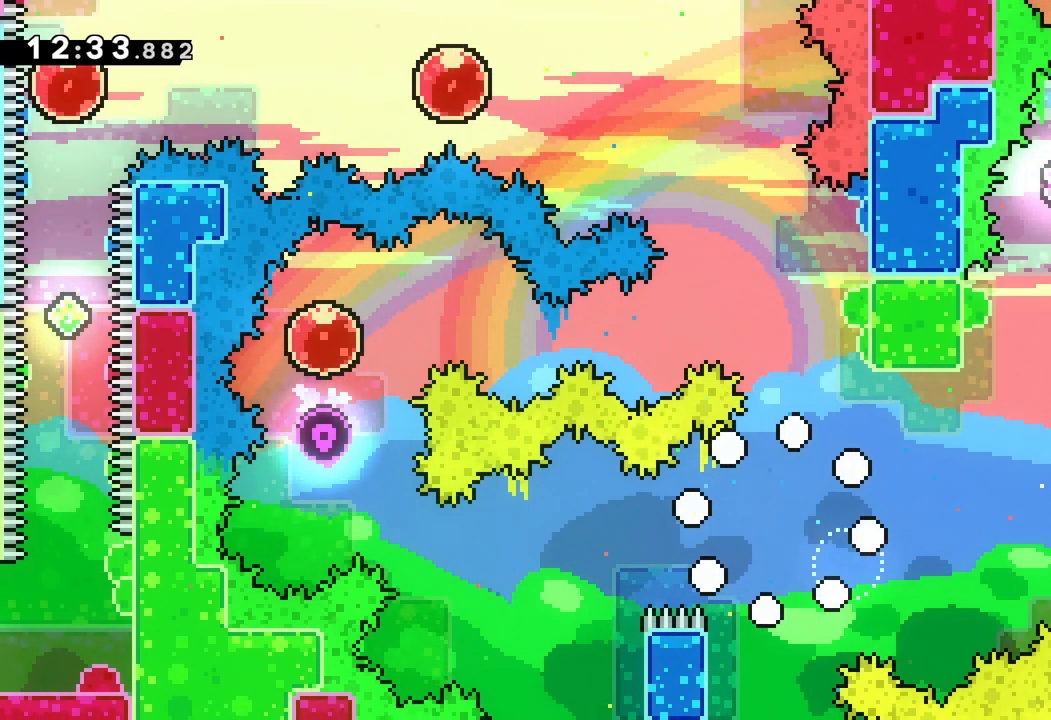
{"keys": [], "events": []}
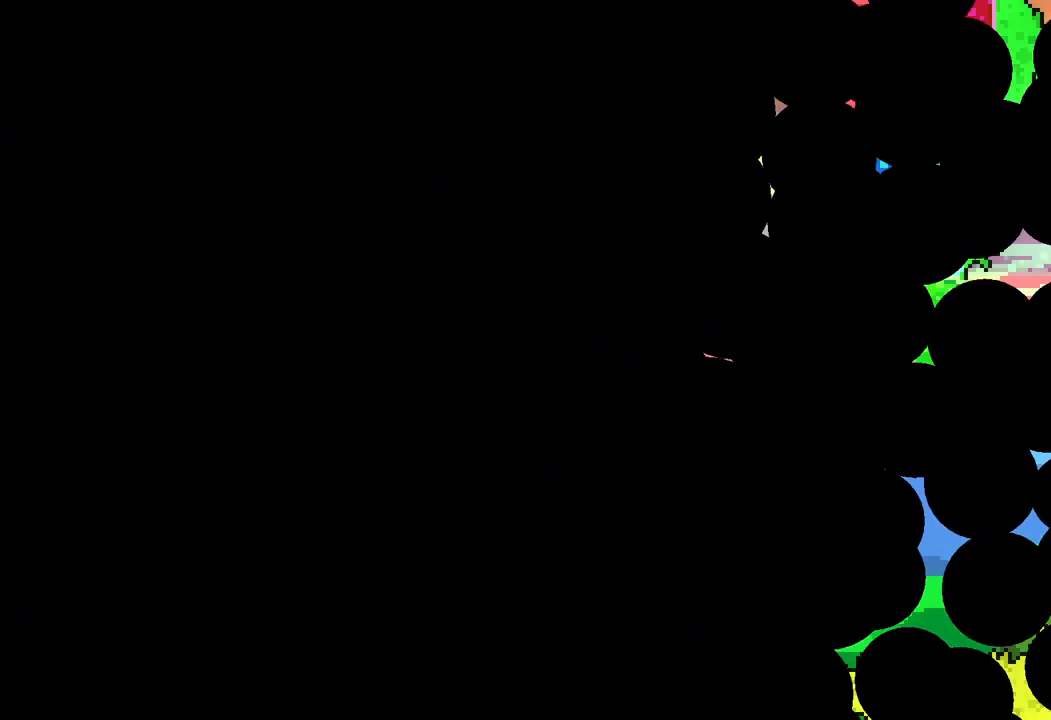
{"keys": [], "events": []}
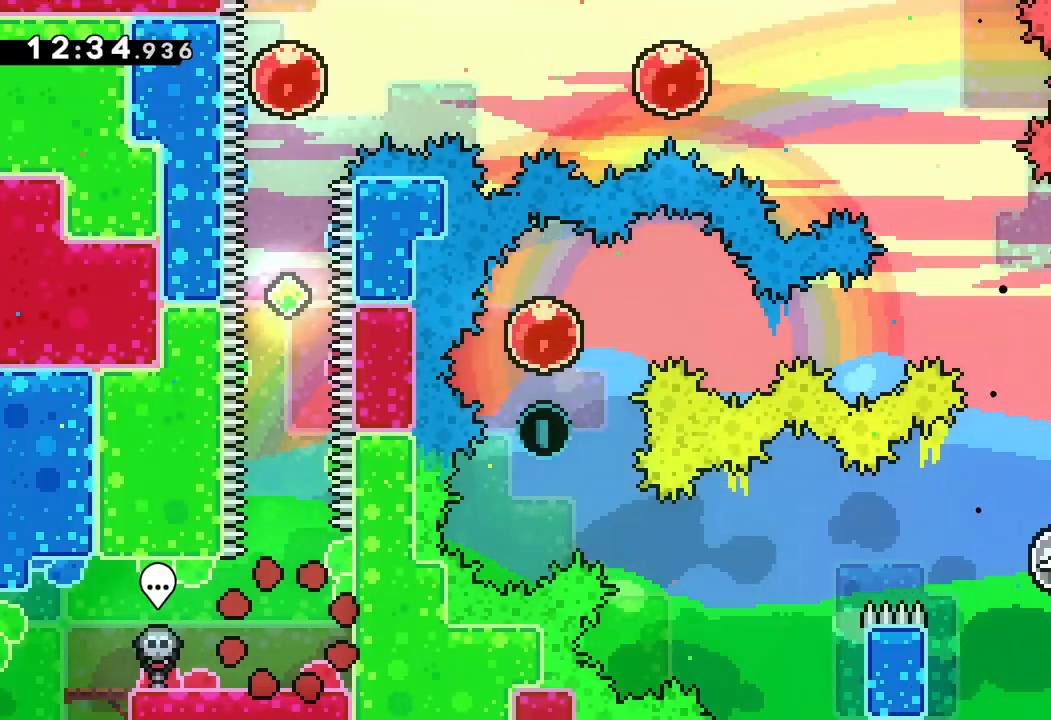
{"keys": ["right"], "events": [[400, "right", "down"]]}
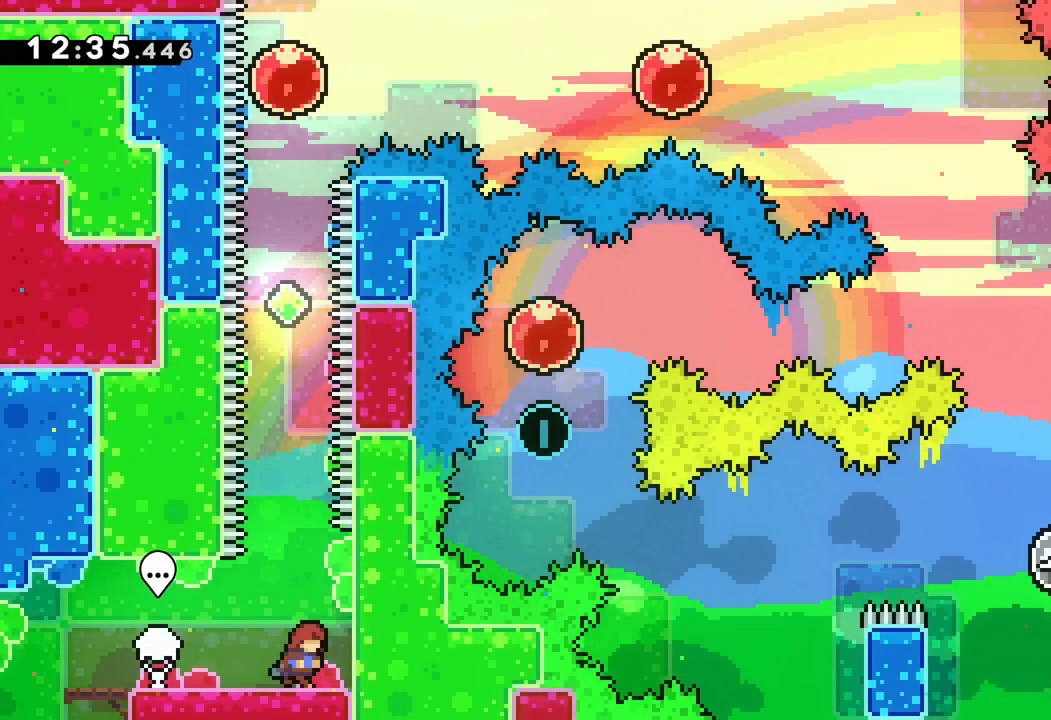
{"keys": ["jump", "up"], "events": [[100, "jump", "down"], [133, "right", "up"], [200, "jump", "up"], [283, "jump", "down"], [450, "up", "down"]]}
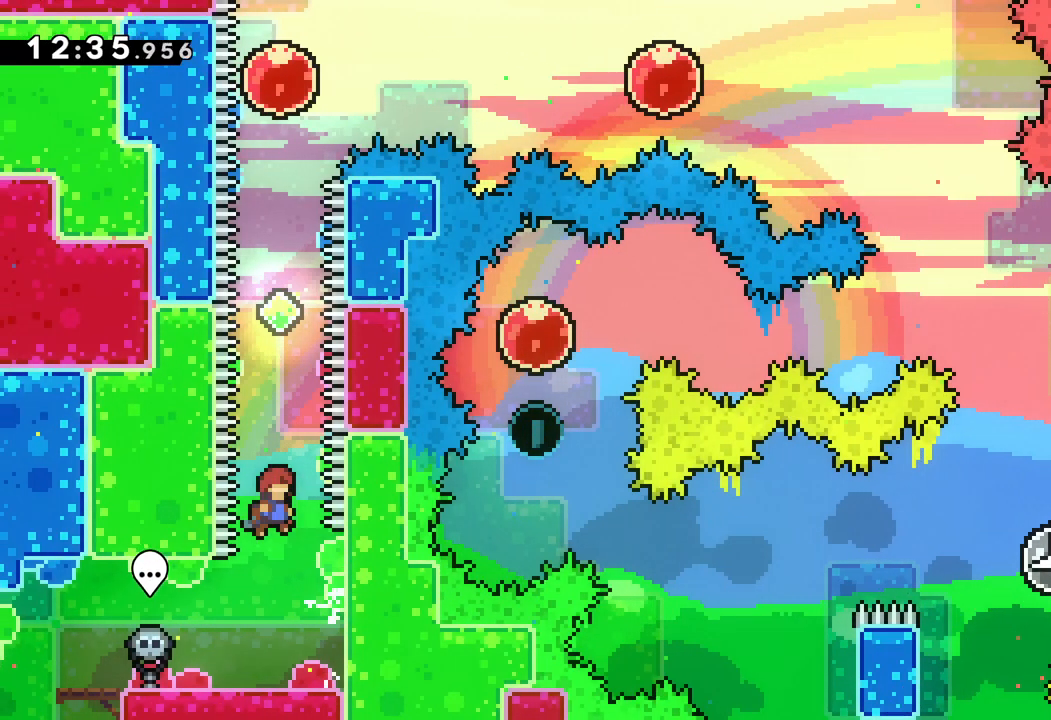
{"keys": ["dash", "up"], "events": [[117, "dash", "down"], [167, "jump", "up"], [333, "dash", "up"], [467, "dash", "down"]]}
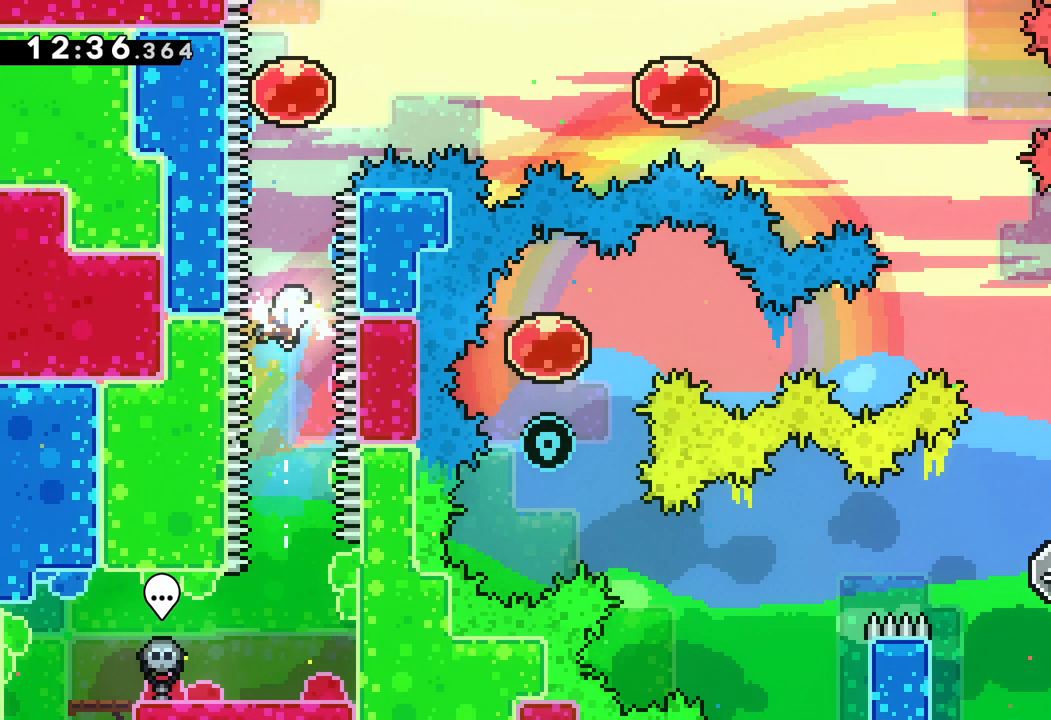
{"keys": ["right"], "events": [[200, "dash", "up"], [217, "right", "down"], [267, "up", "up"]]}
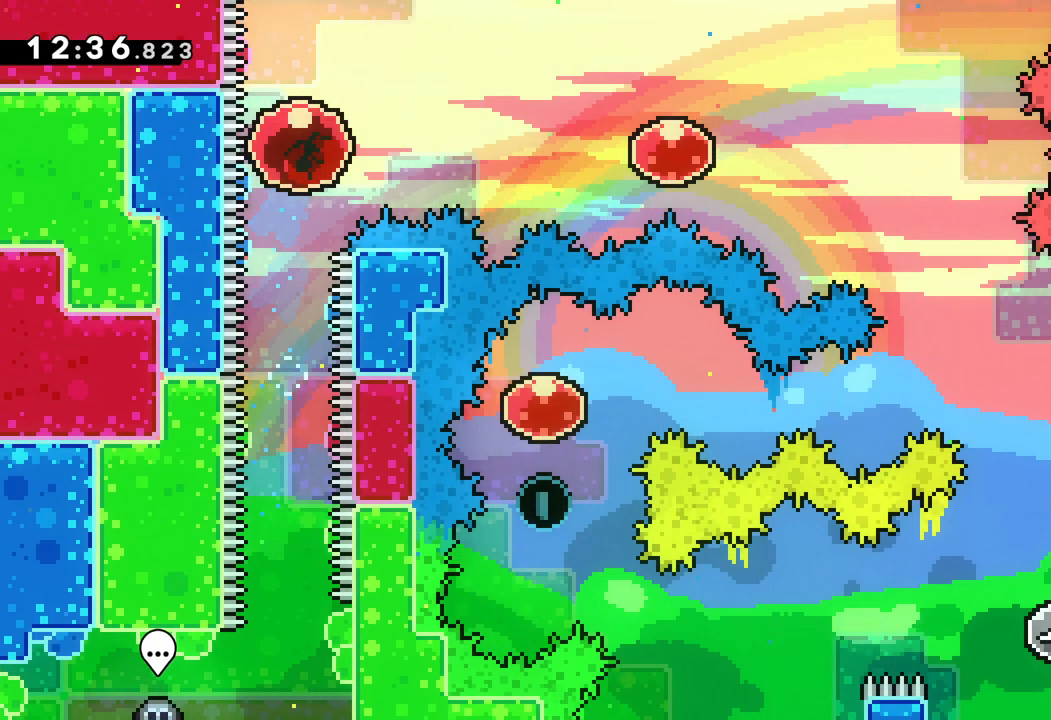
{"keys": ["right"], "events": []}